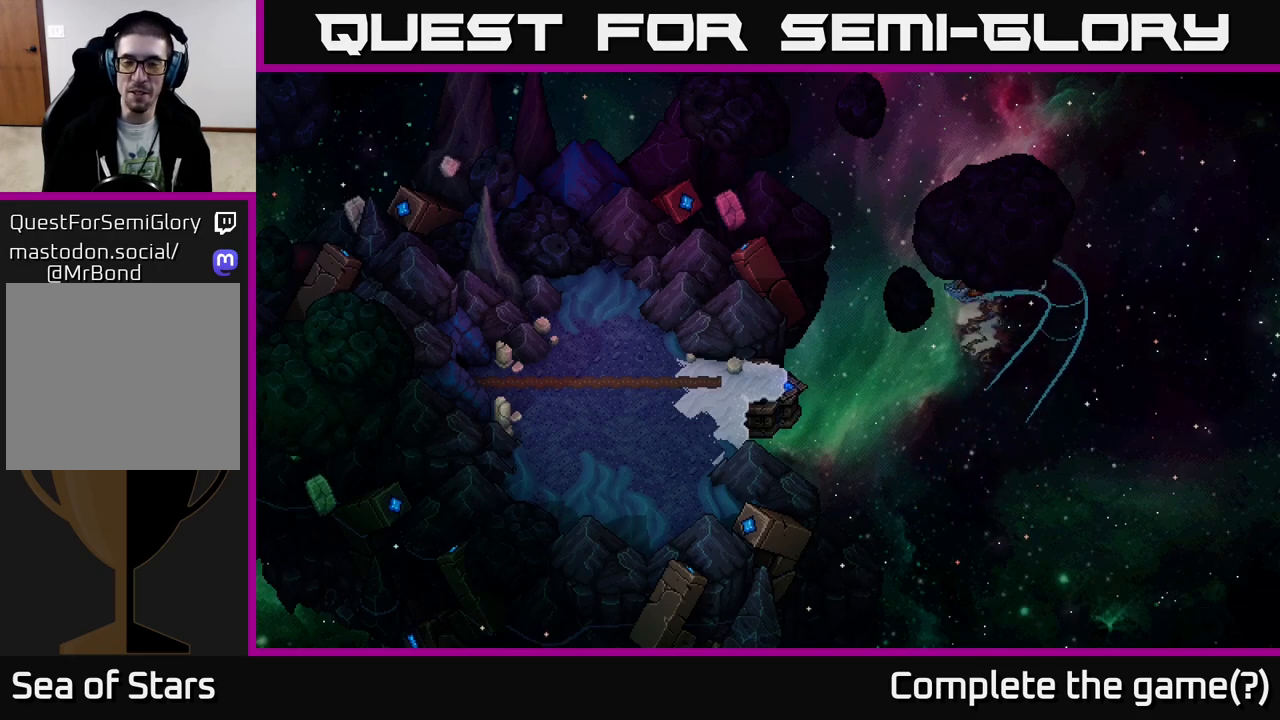
Gameplay with a controller (Xbox layout); each line is a JSON object with the inputs held at the frame after it. "events" lists button and stick changes between this image and that frame as [ms after this image, input, new state], when the widget could be followed in between.
{"buttons": ["X"], "left_stick": "center", "right_stick": "center", "events": []}
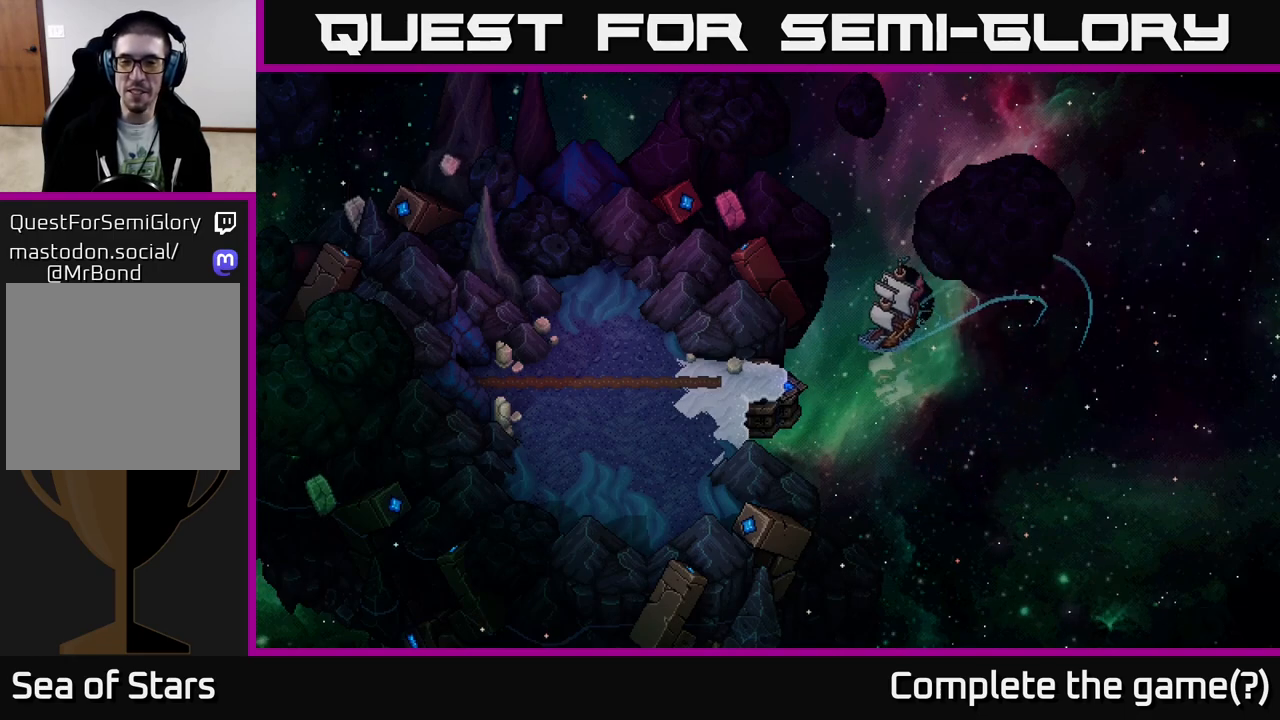
{"buttons": [], "left_stick": "right", "right_stick": "center", "events": [[67, "X", "up"], [500, "left_stick", "right"]]}
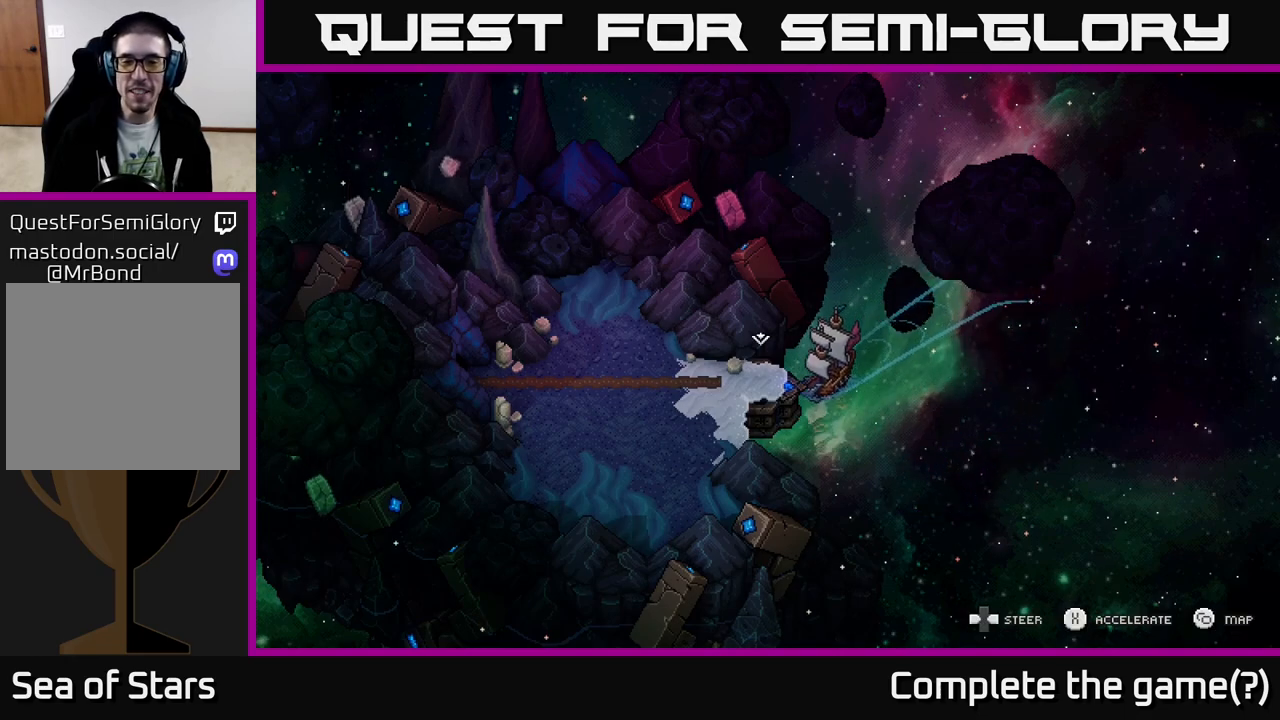
{"buttons": [], "left_stick": "center", "right_stick": "center", "events": [[167, "left_stick", "center"], [183, "A", "down"], [433, "A", "up"]]}
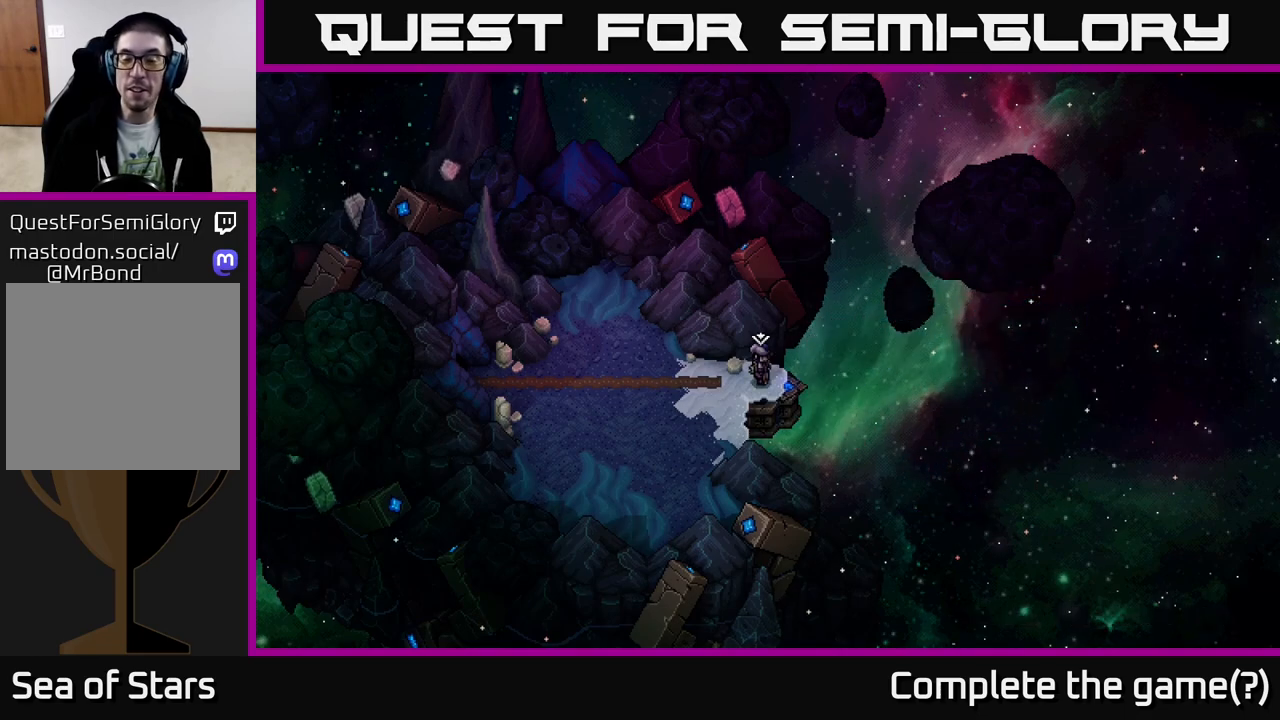
{"buttons": [], "left_stick": "center", "right_stick": "center", "events": []}
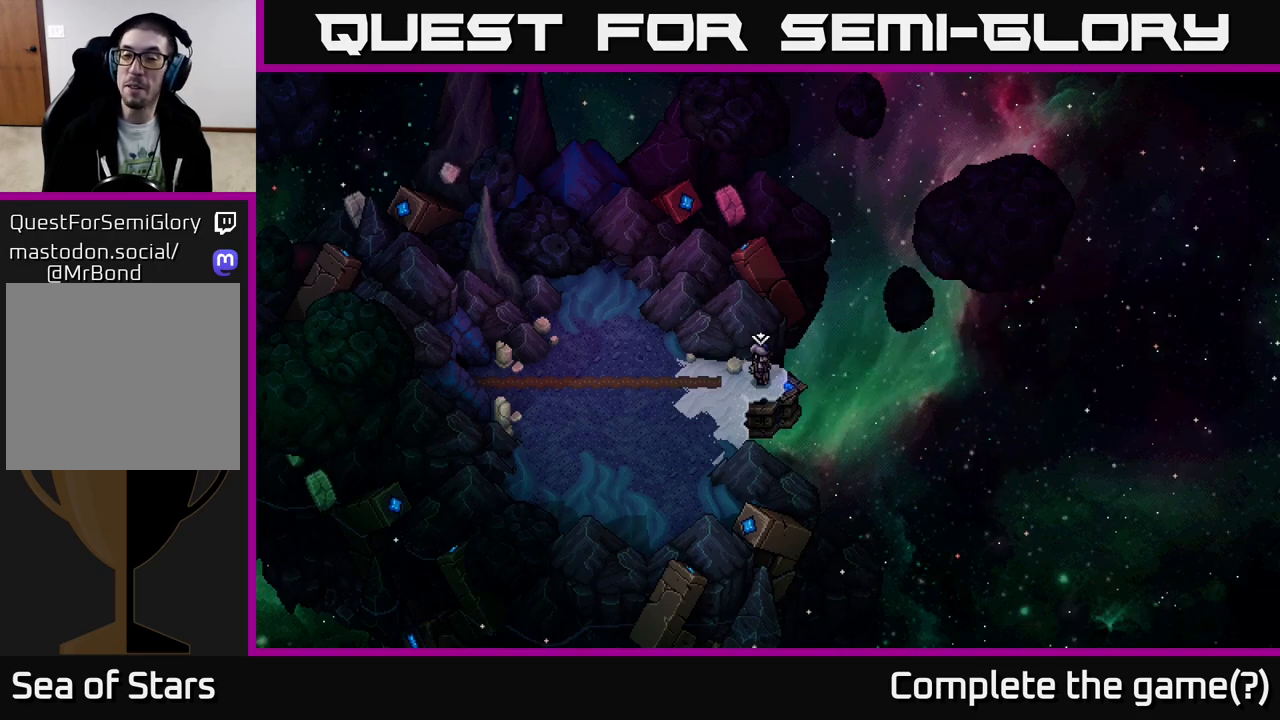
{"buttons": [], "left_stick": "center", "right_stick": "center", "events": []}
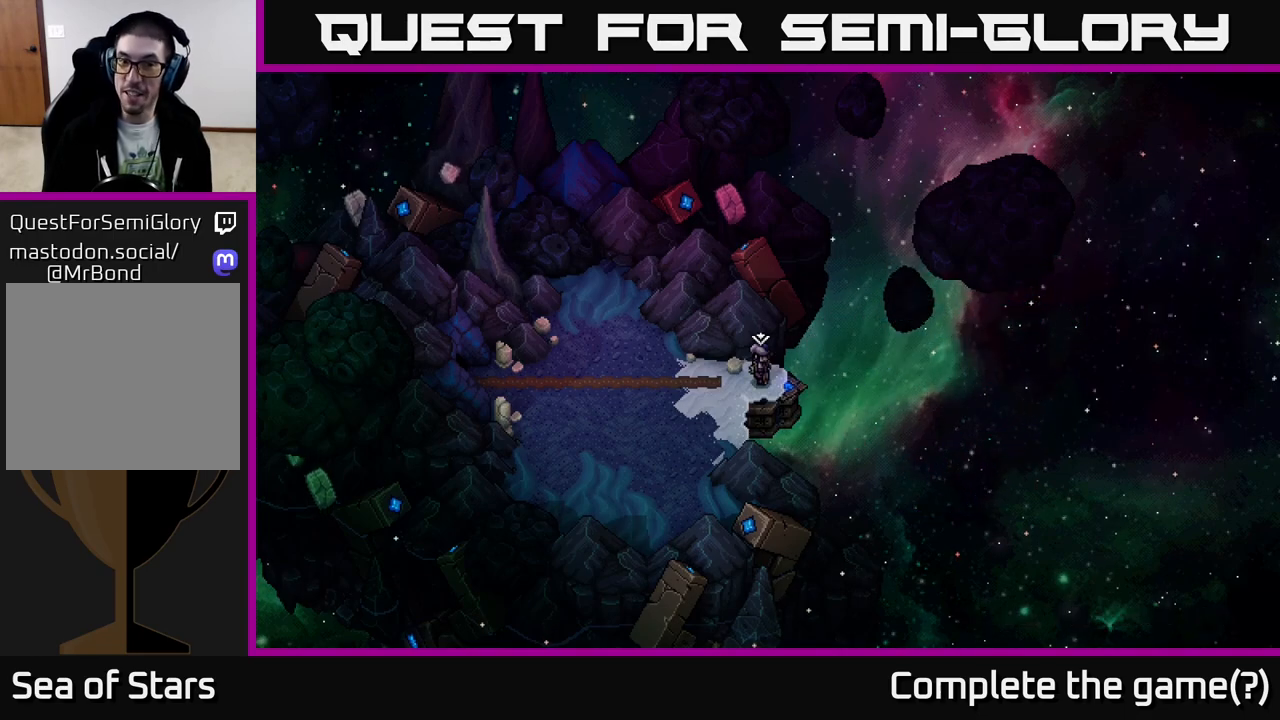
{"buttons": [], "left_stick": "left", "right_stick": "center", "events": [[217, "left_stick", "left"]]}
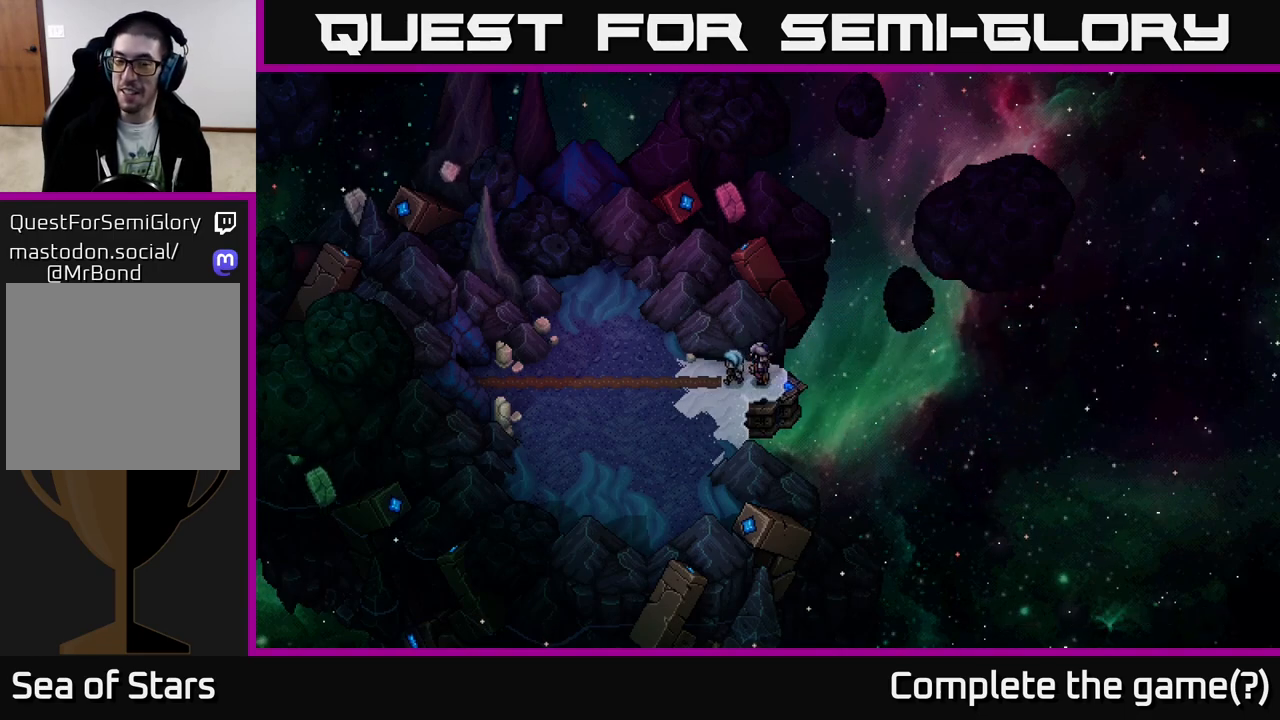
{"buttons": [], "left_stick": "left", "right_stick": "center", "events": []}
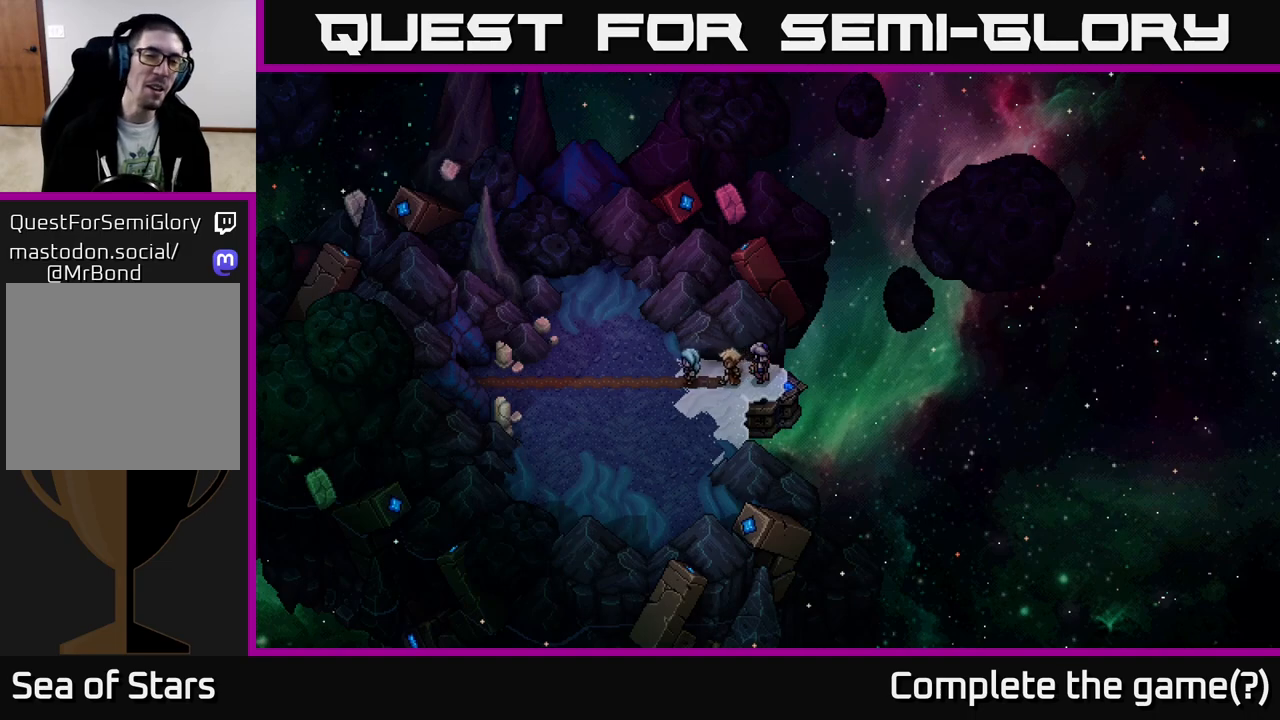
{"buttons": [], "left_stick": "left", "right_stick": "center", "events": []}
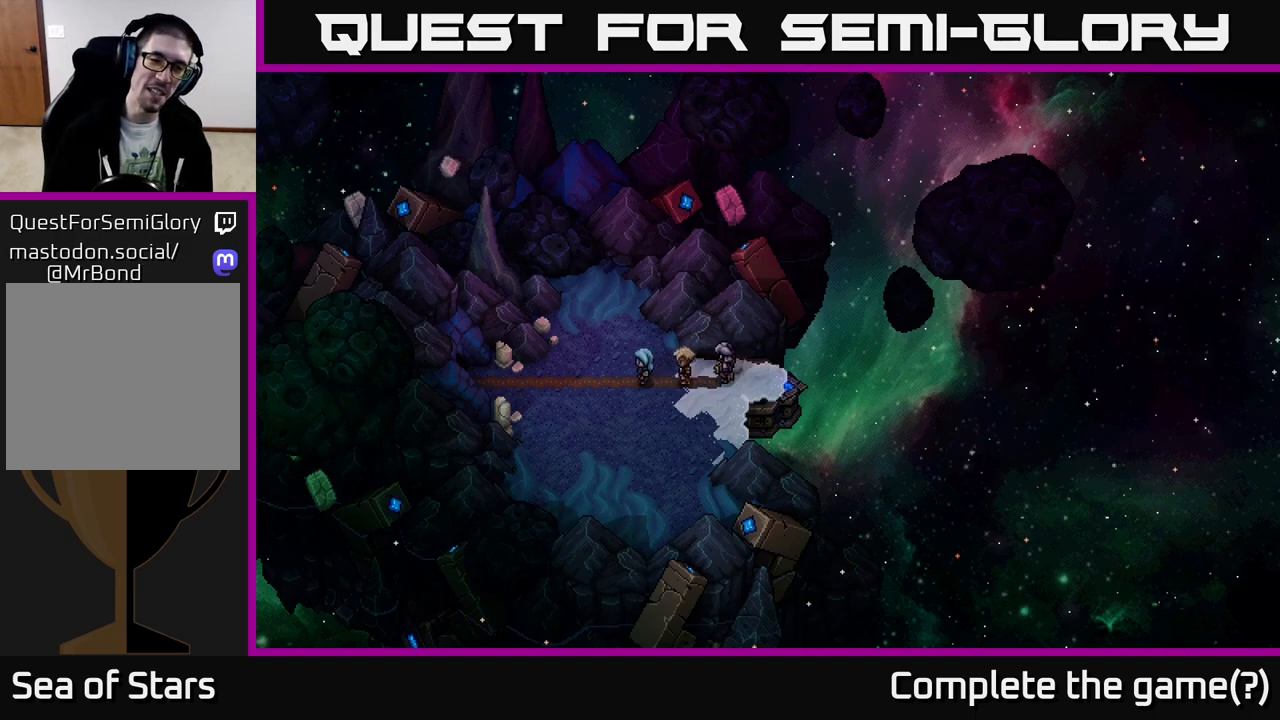
{"buttons": [], "left_stick": "up", "right_stick": "center", "events": [[167, "left_stick", "up"]]}
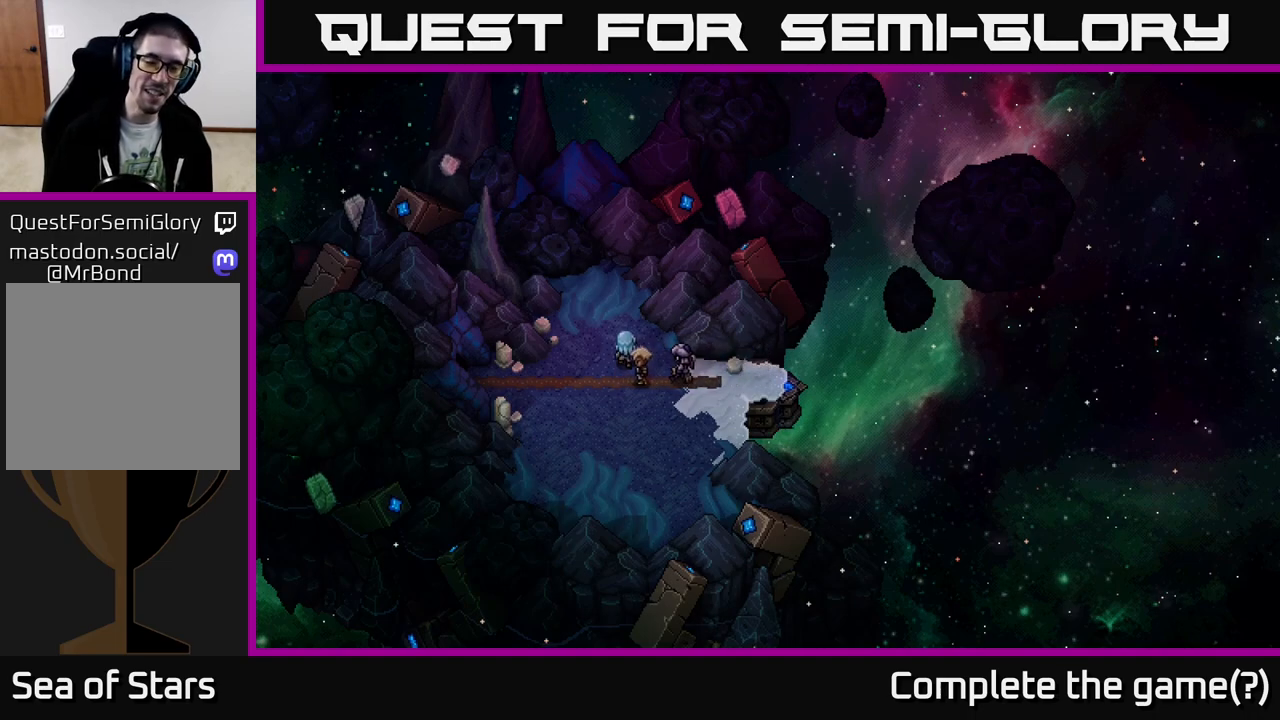
{"buttons": [], "left_stick": "up", "right_stick": "center", "events": []}
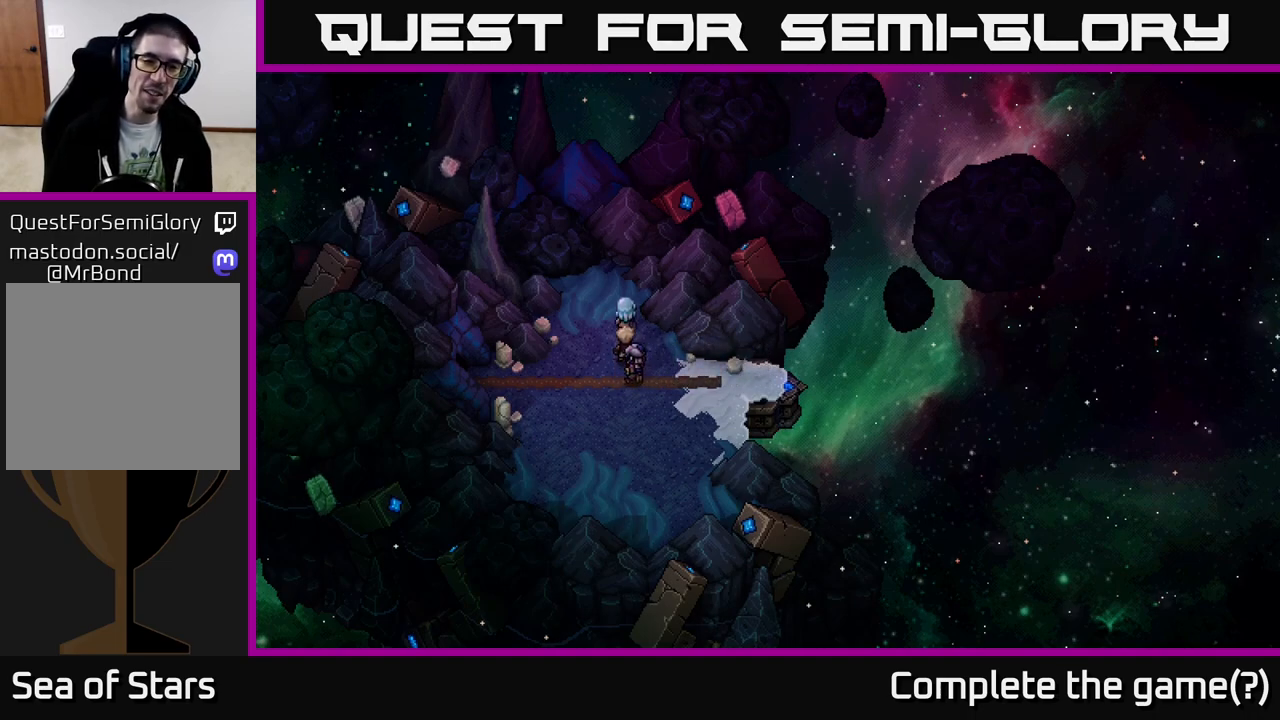
{"buttons": [], "left_stick": "left", "right_stick": "center", "events": [[267, "left_stick", "up-left"], [417, "left_stick", "left"]]}
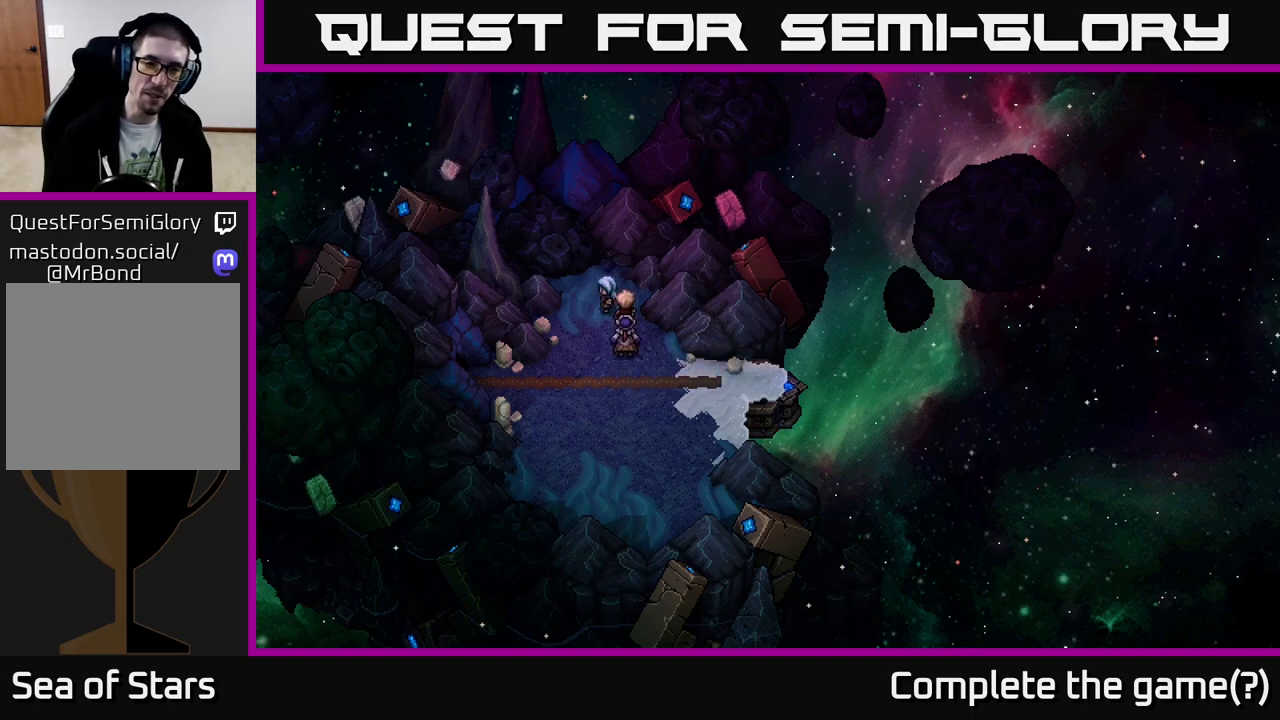
{"buttons": [], "left_stick": "up", "right_stick": "center", "events": [[433, "left_stick", "up"]]}
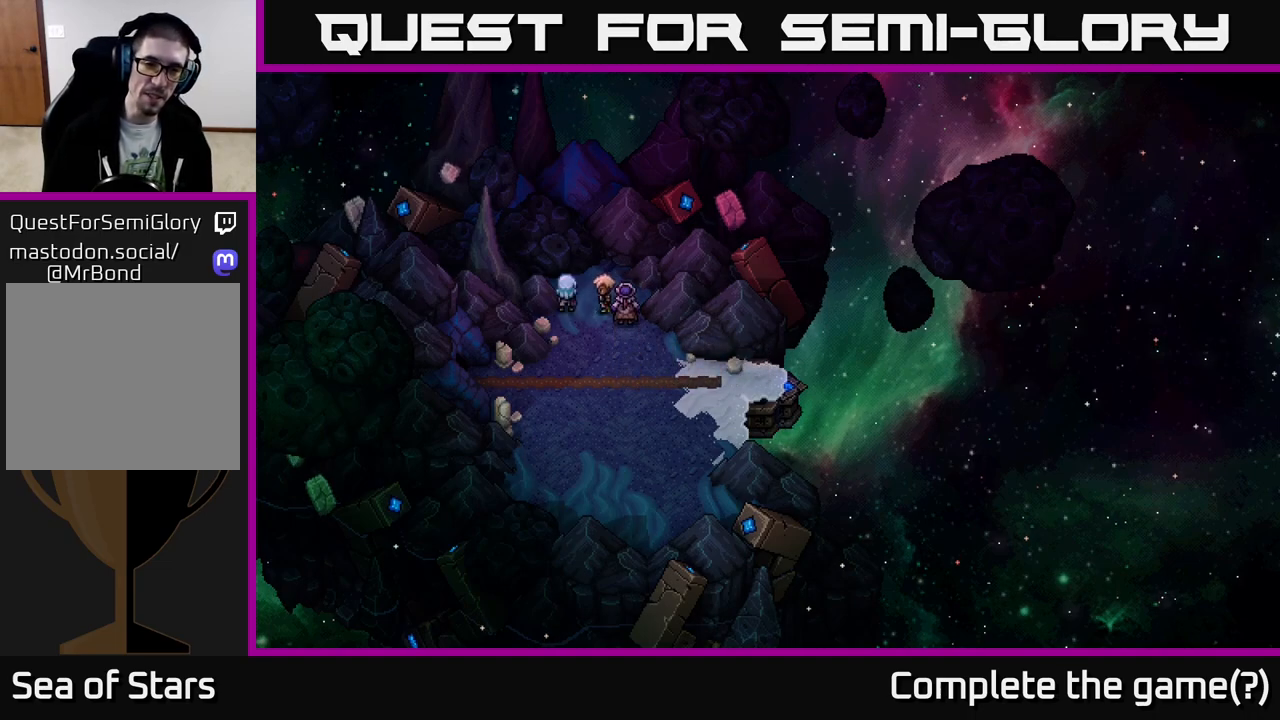
{"buttons": [], "left_stick": "down", "right_stick": "center", "events": [[217, "left_stick", "down"]]}
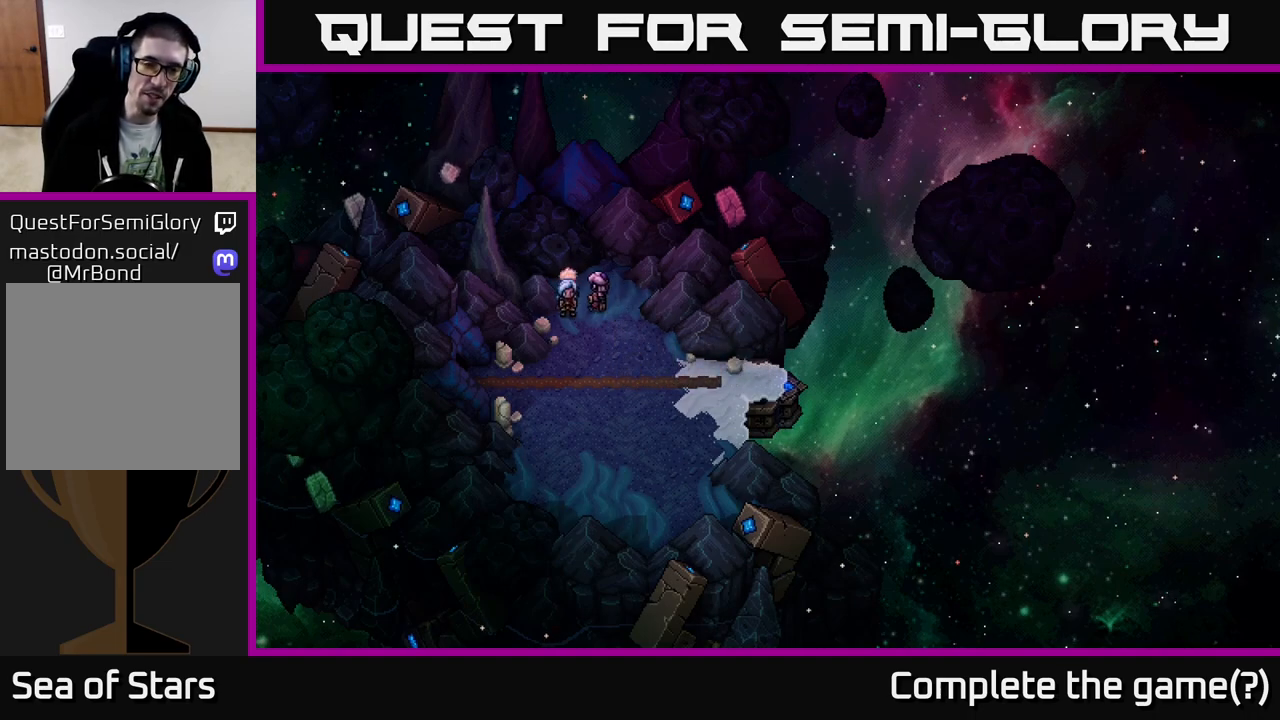
{"buttons": [], "left_stick": "down", "right_stick": "center", "events": []}
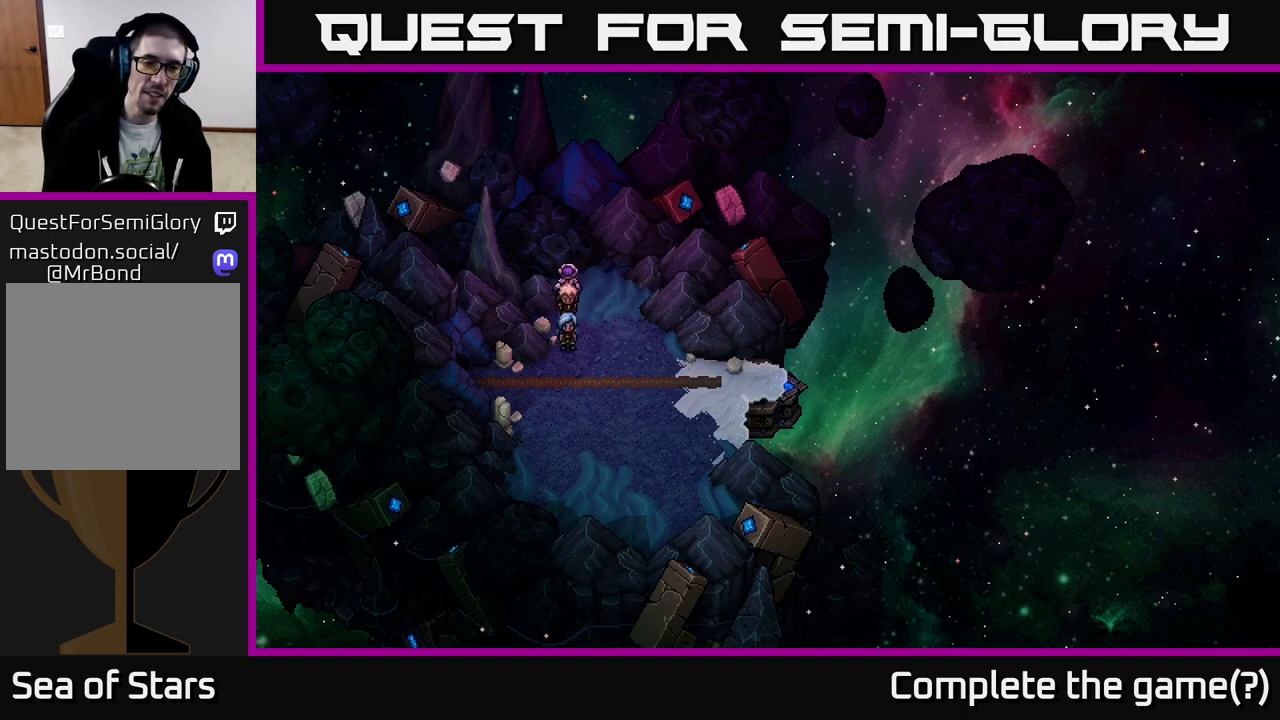
{"buttons": [], "left_stick": "left", "right_stick": "center", "events": [[333, "left_stick", "left"]]}
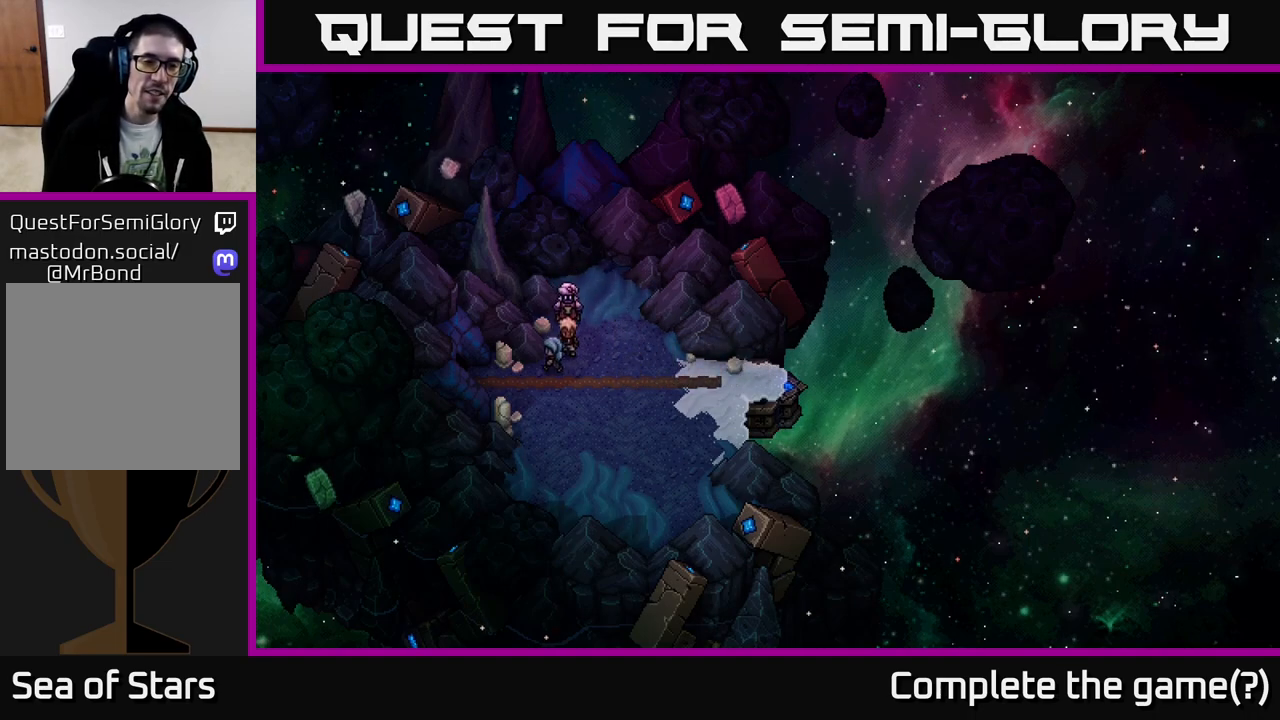
{"buttons": [], "left_stick": "left", "right_stick": "center", "events": []}
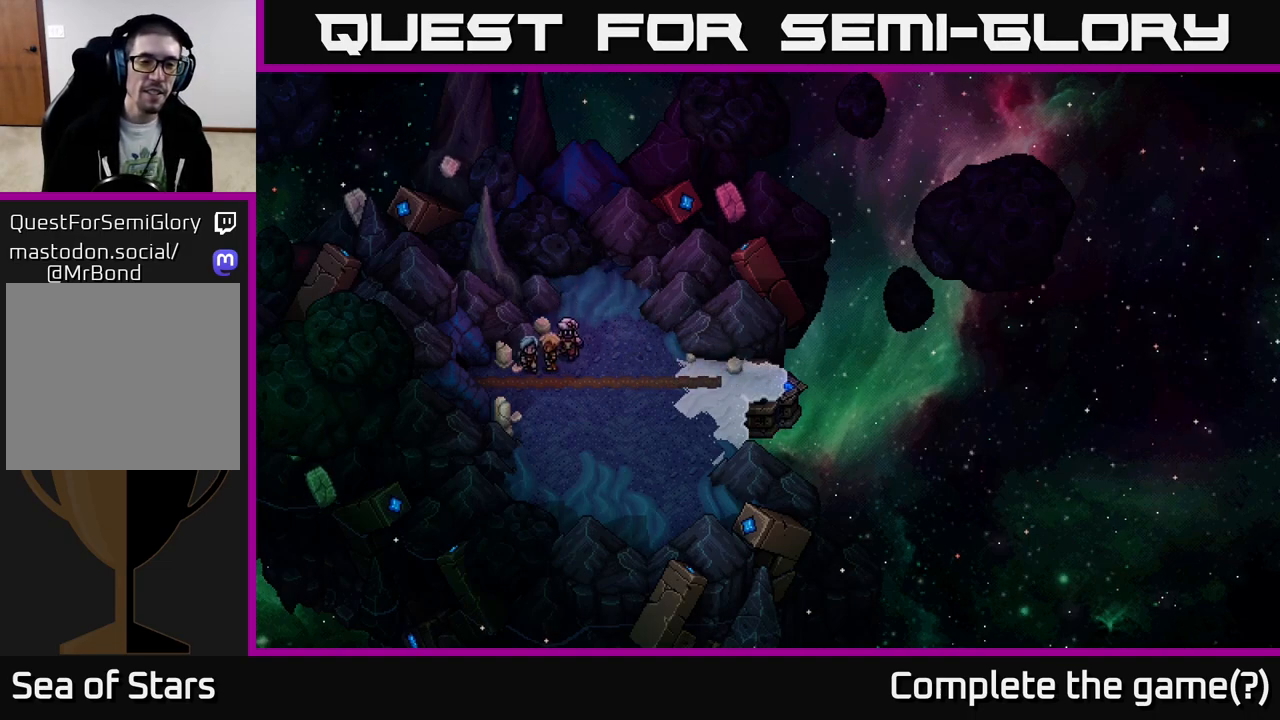
{"buttons": [], "left_stick": "left", "right_stick": "center", "events": [[33, "left_stick", "down"], [167, "left_stick", "left"]]}
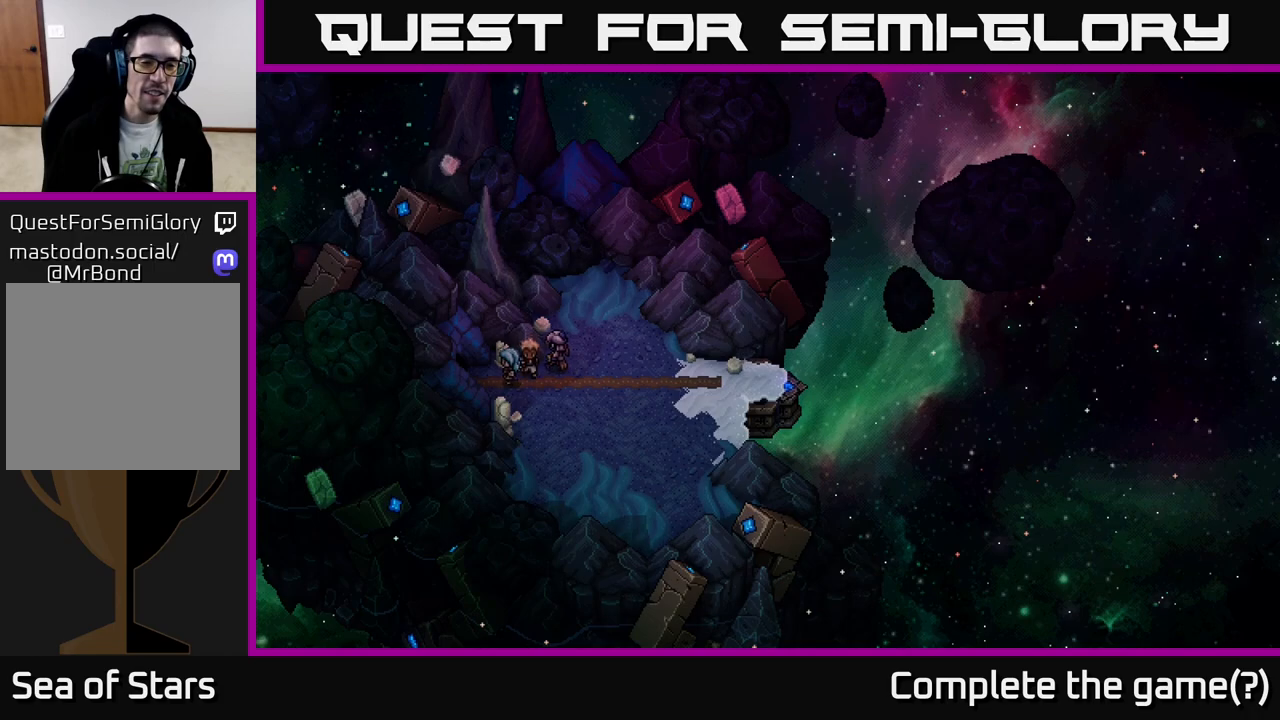
{"buttons": [], "left_stick": "left", "right_stick": "center", "events": []}
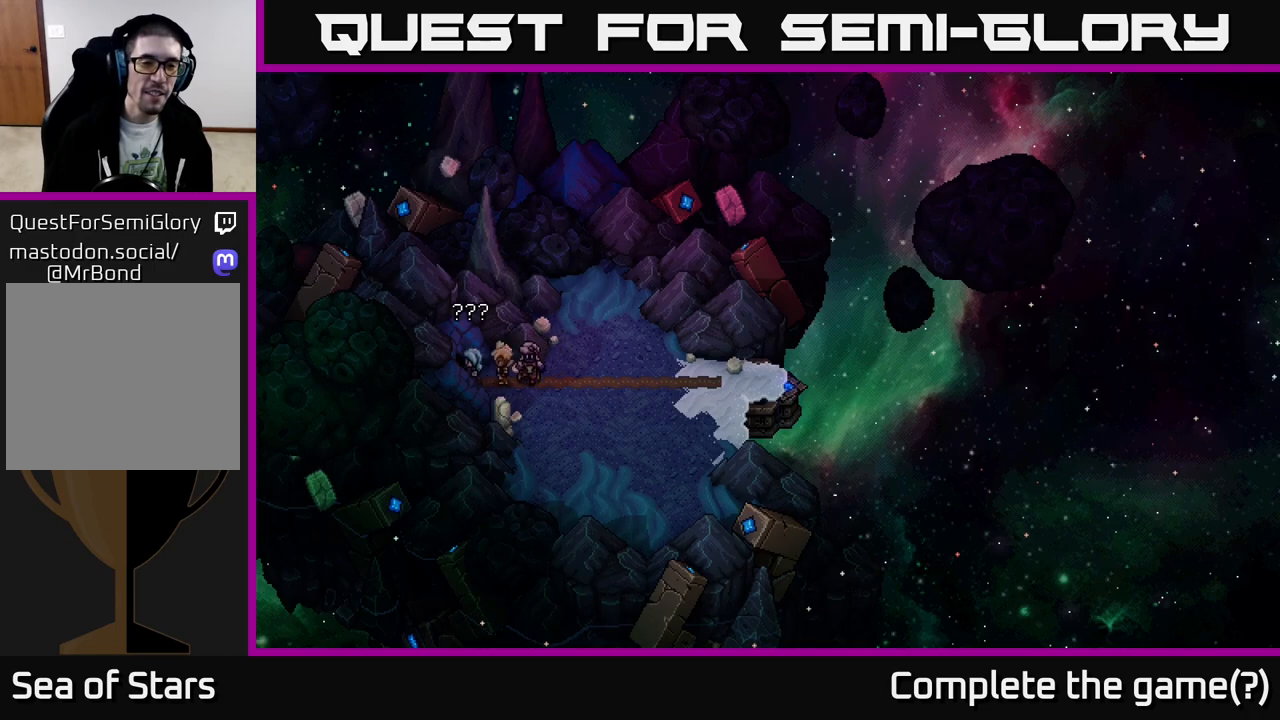
{"buttons": ["A"], "left_stick": "center", "right_stick": "center", "events": [[17, "left_stick", "center"], [417, "A", "down"]]}
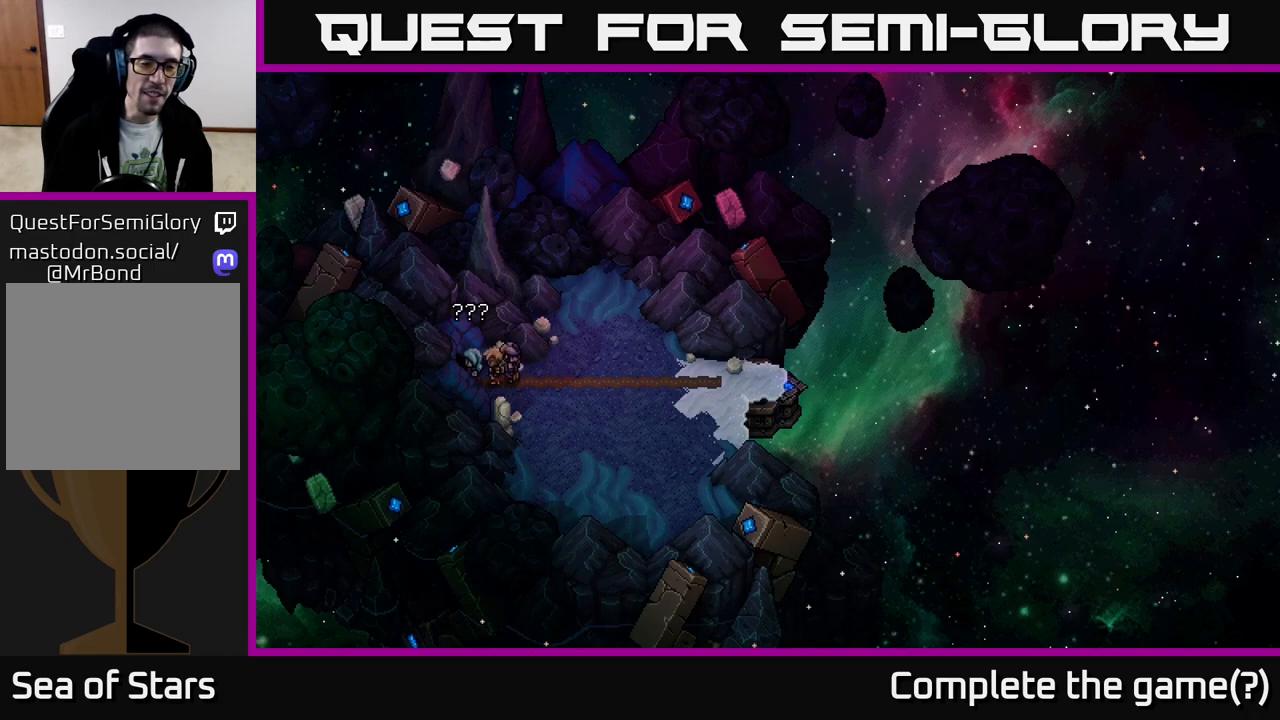
{"buttons": [], "left_stick": "center", "right_stick": "center", "events": [[83, "A", "up"]]}
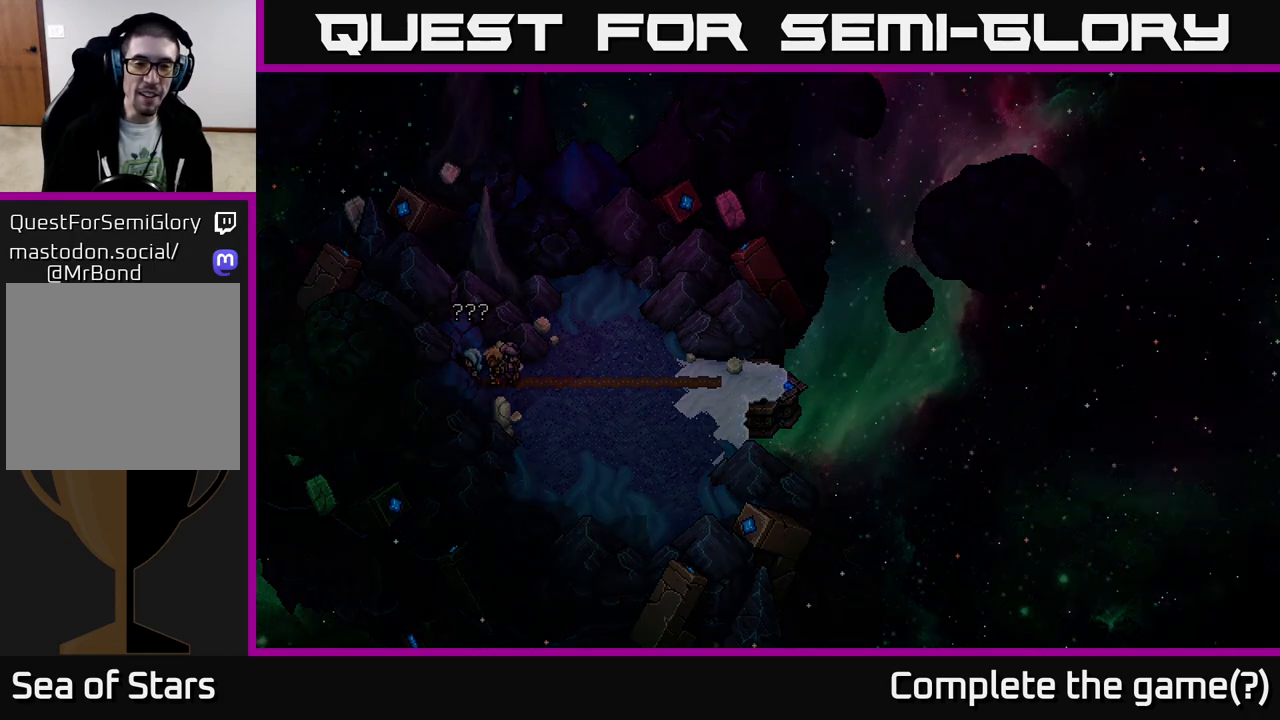
{"buttons": [], "left_stick": "center", "right_stick": "center", "events": []}
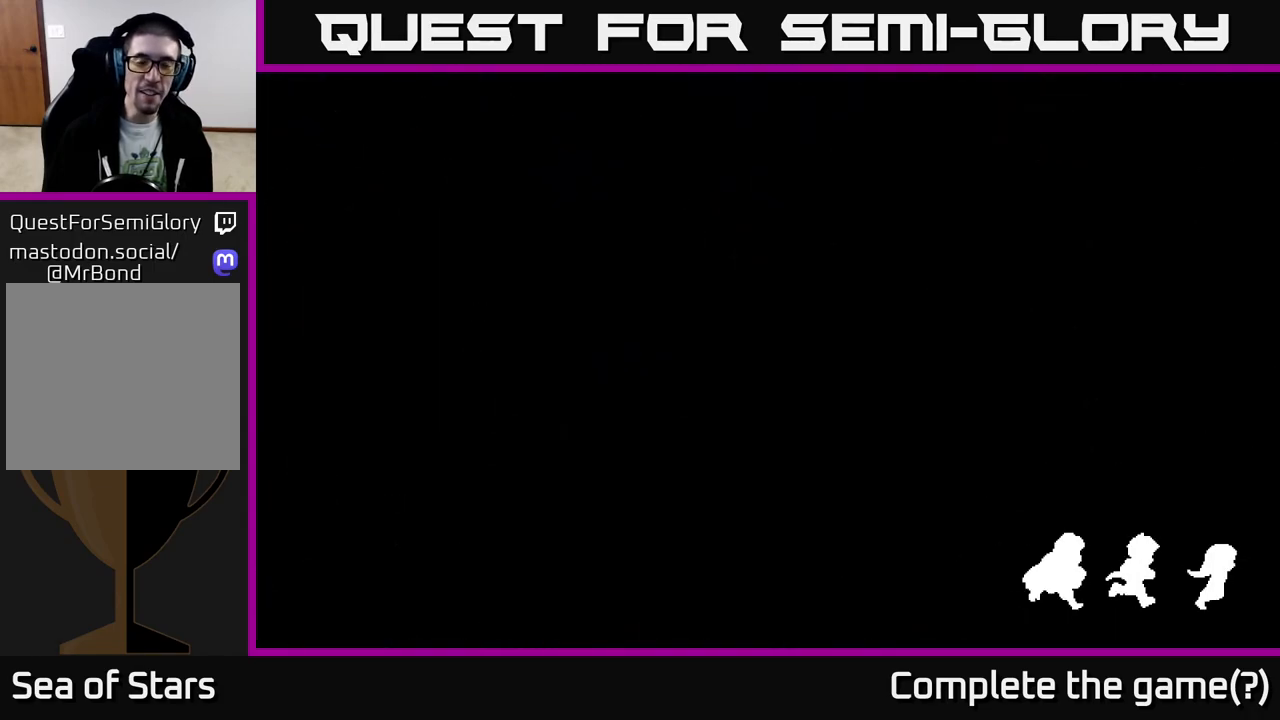
{"buttons": [], "left_stick": "center", "right_stick": "center", "events": []}
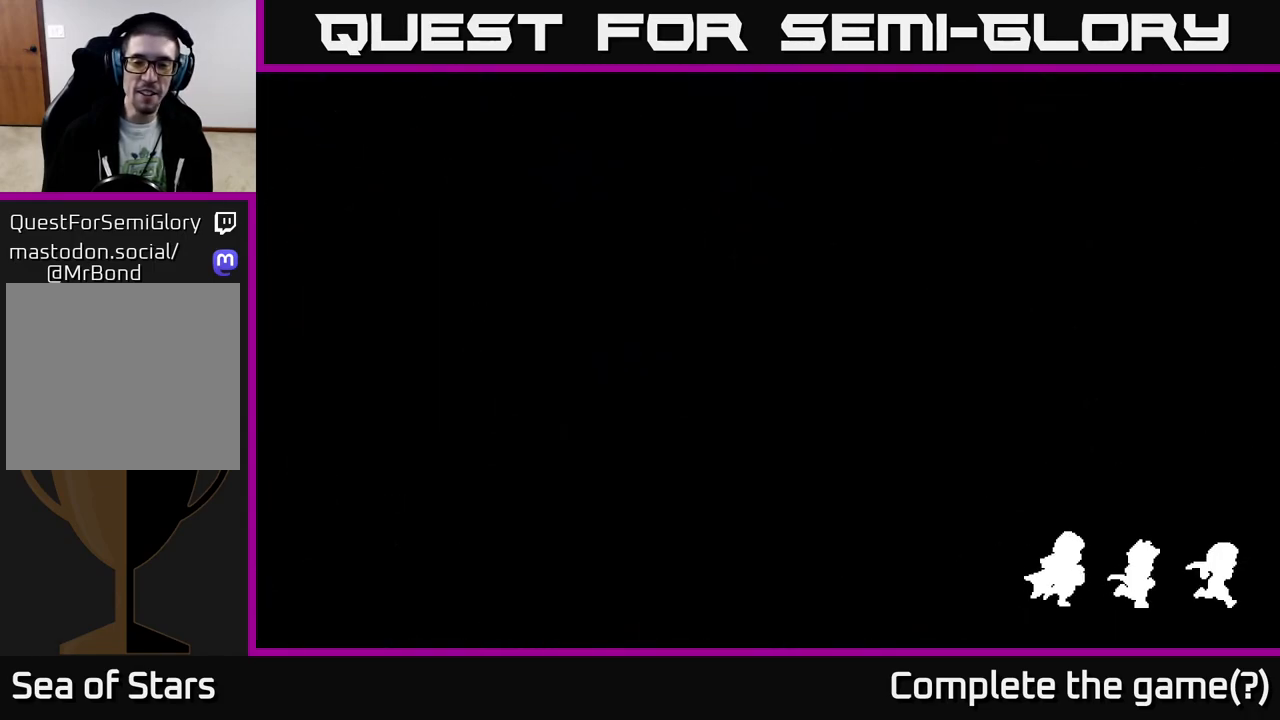
{"buttons": [], "left_stick": "center", "right_stick": "center", "events": [[100, "left_stick", "up-left"], [233, "left_stick", "center"]]}
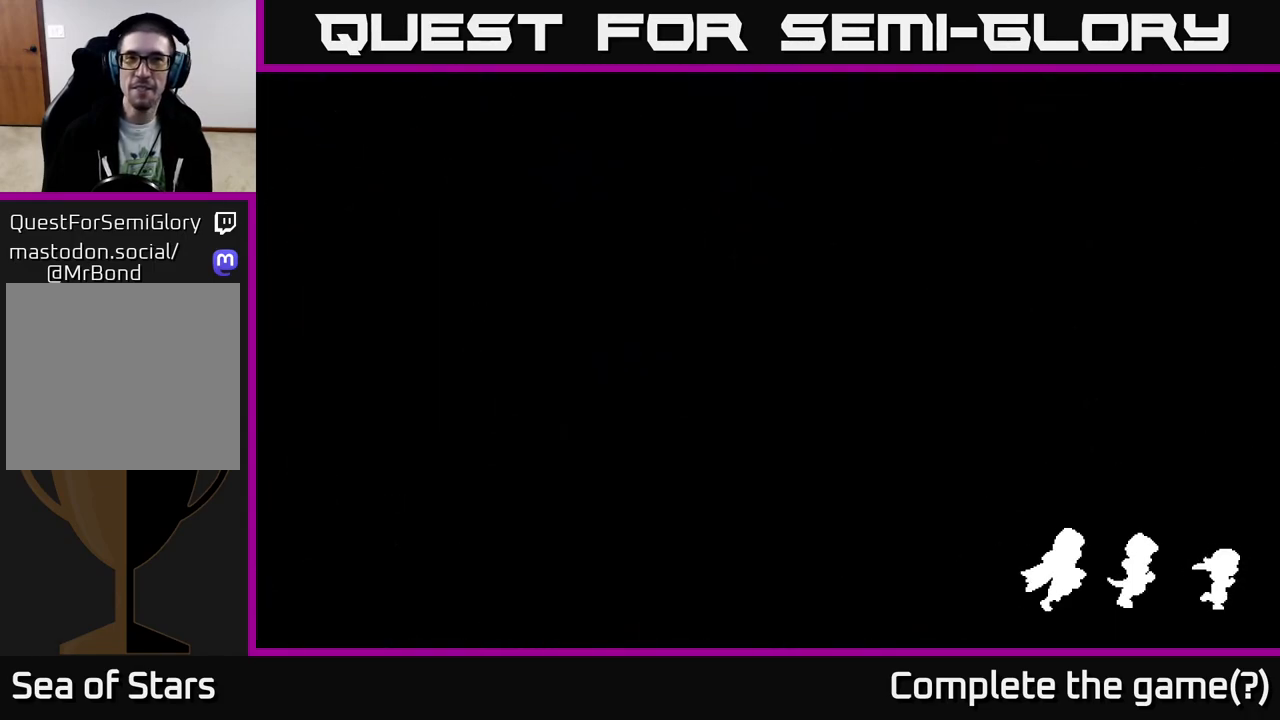
{"buttons": [], "left_stick": "center", "right_stick": "center", "events": []}
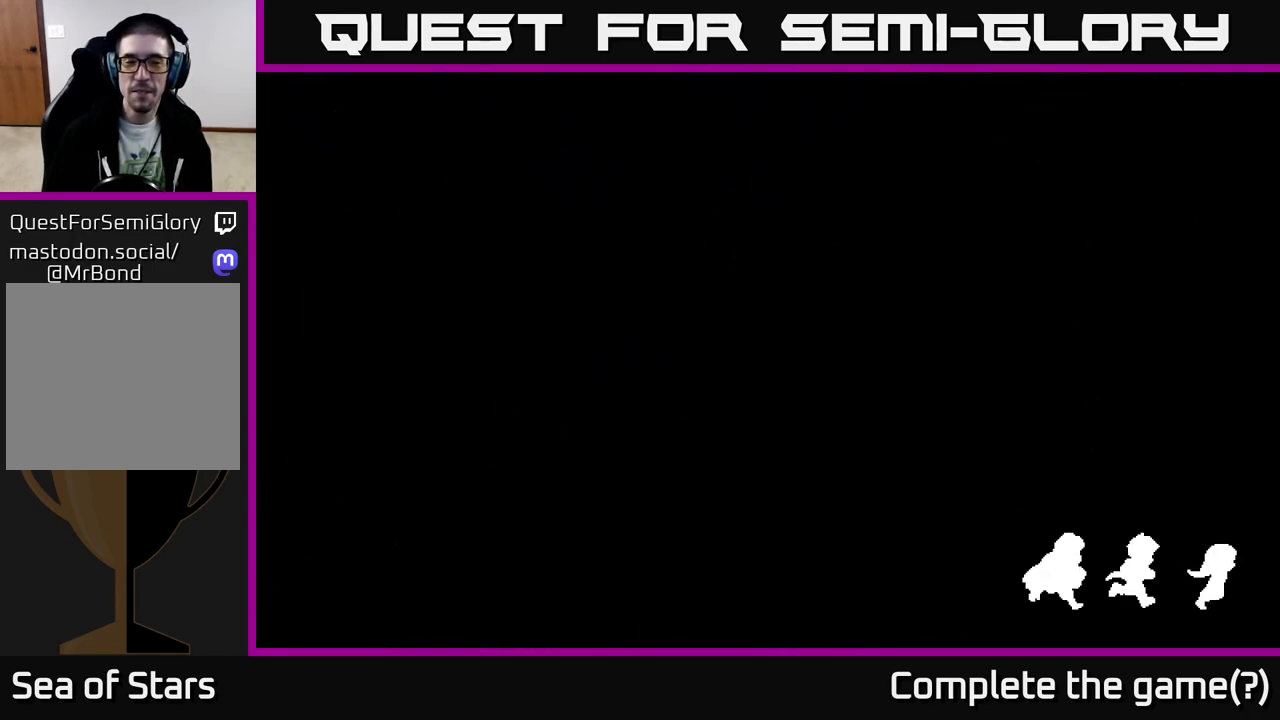
{"buttons": [], "left_stick": "center", "right_stick": "center", "events": []}